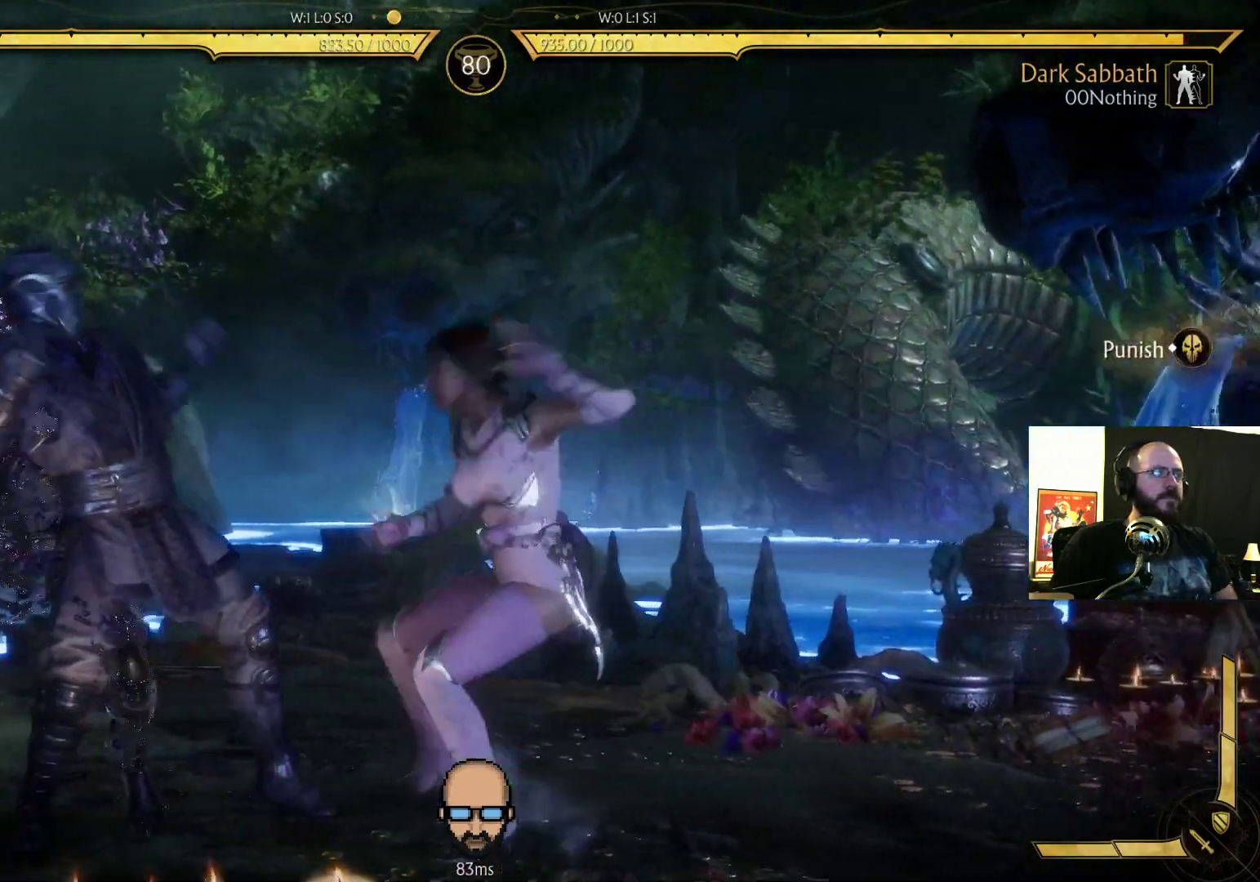
Gameplay with a controller (PlayStation layout); each line is a JSON object with the inputs held at the frame after it. "events" lists button and stick changes between this image and that frame as [ms after this image, input, new state], when the widget could be followed in between. Not read: L1 L3 R3 left_stick right_stick.
{"buttons": [], "events": [[100, "DPAD_UP", "up"], [200, "R1", "down"], [333, "R1", "up"]]}
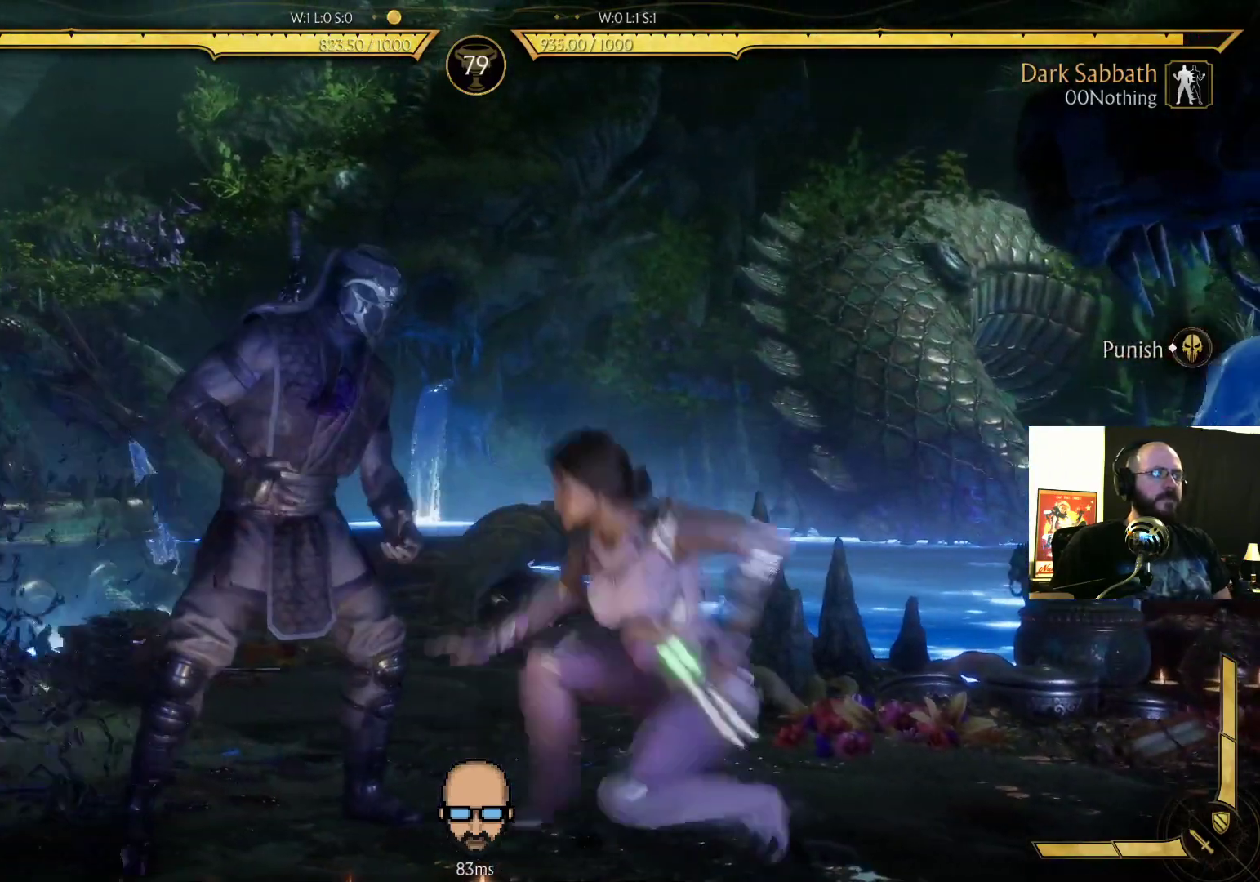
{"buttons": ["R2"], "events": [[33, "DPAD_RIGHT", "down"], [233, "L2", "down"], [267, "L2", "up"], [300, "R2", "down"], [467, "DPAD_RIGHT", "up"]]}
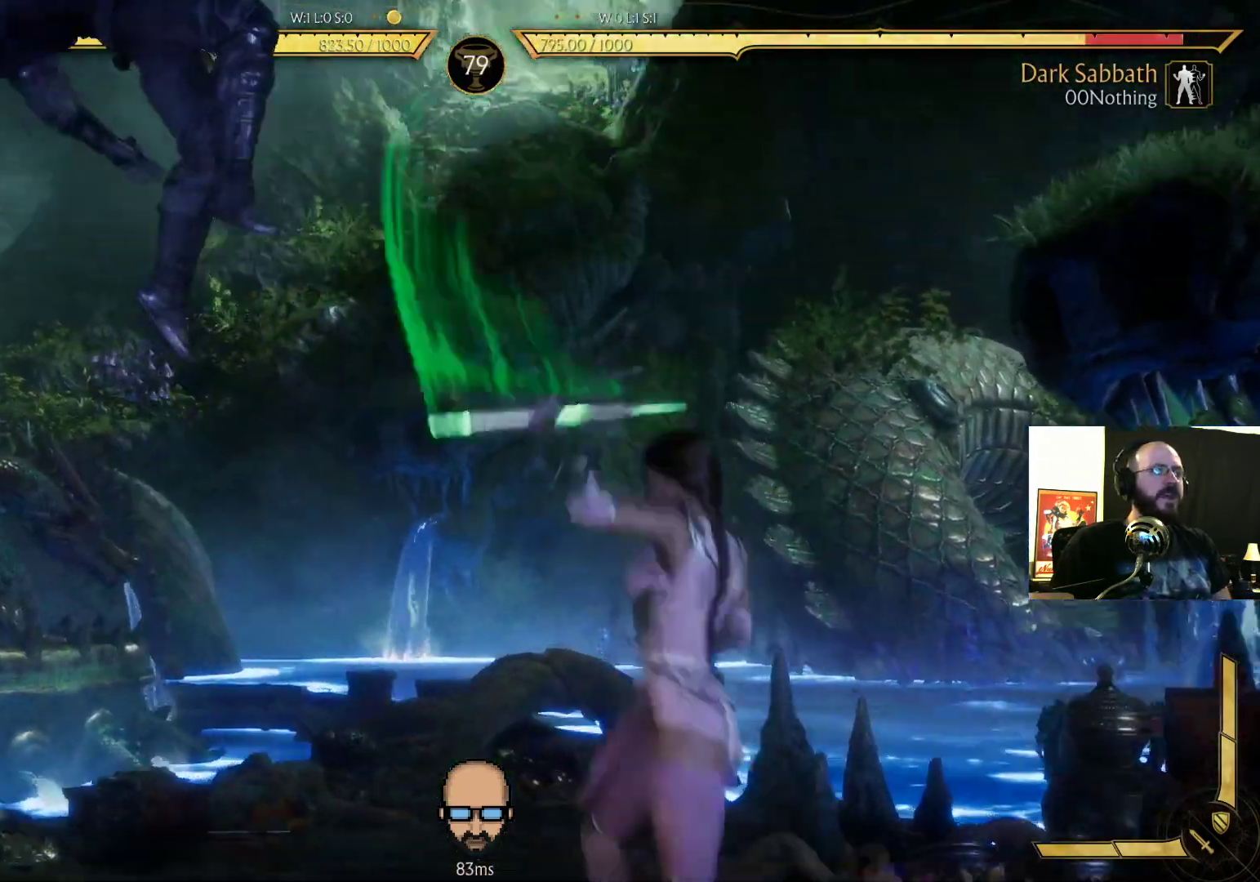
{"buttons": ["L2", "R2"]}
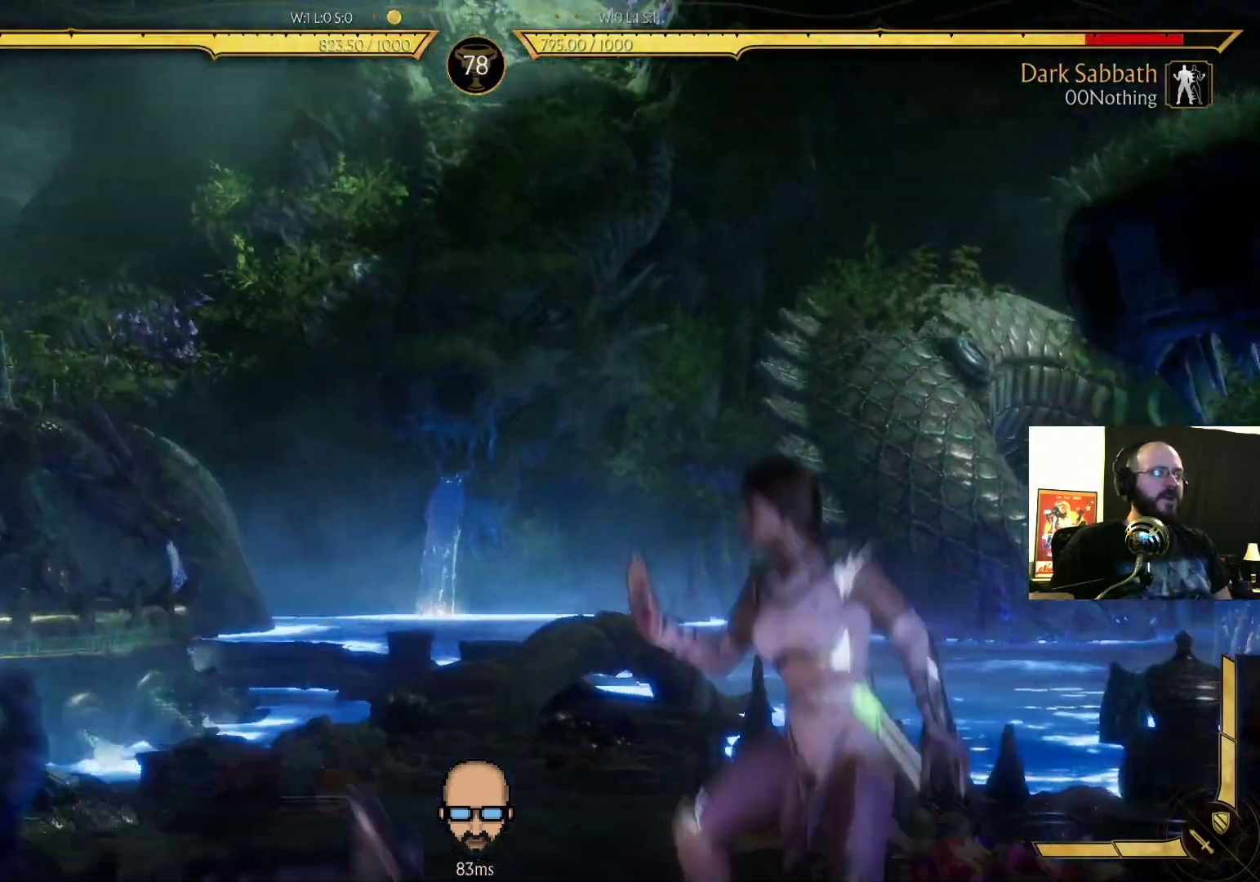
{"buttons": ["R2", "DPAD_DOWN", "DPAD_LEFT"], "events": [[33, "L2", "up"], [133, "DPAD_LEFT", "down"], [367, "DPAD_DOWN", "down"]]}
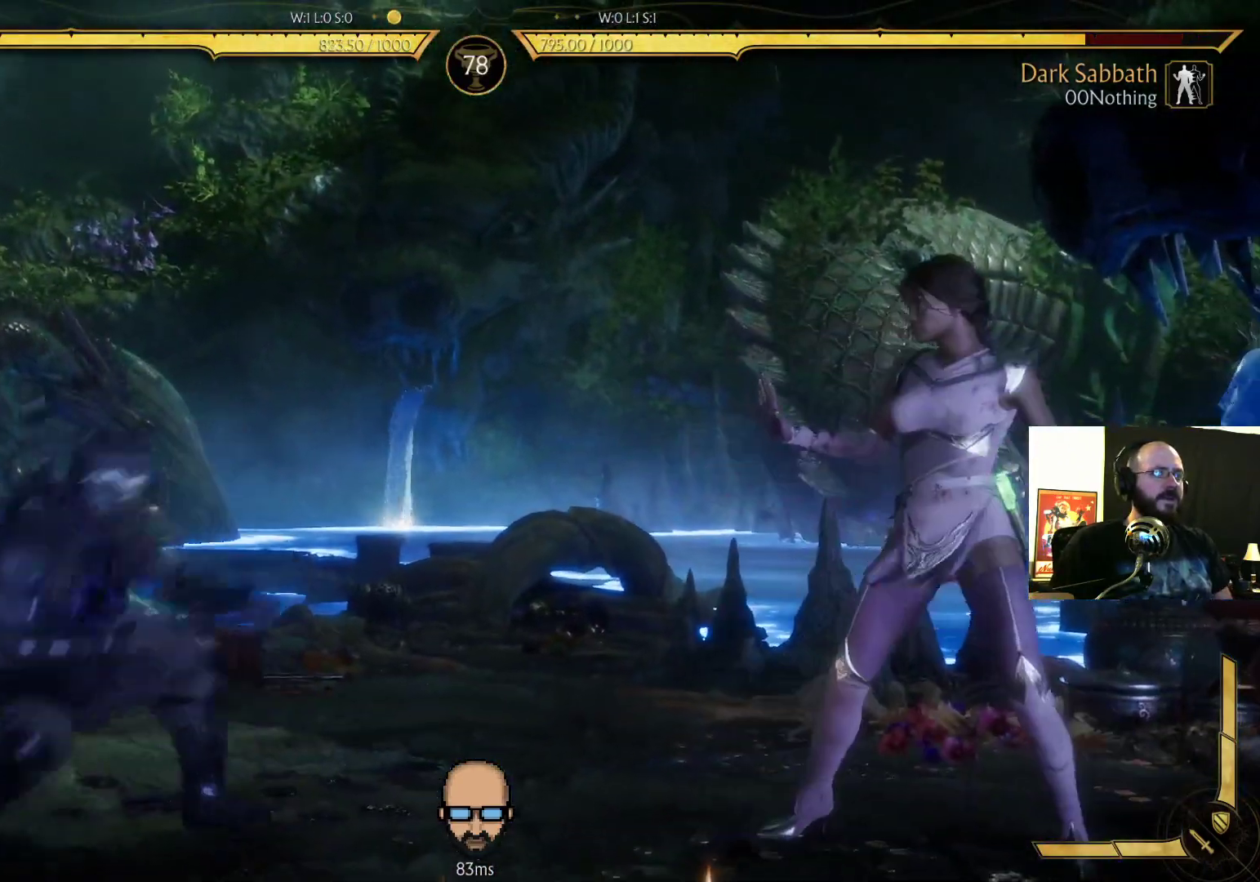
{"buttons": ["R2"]}
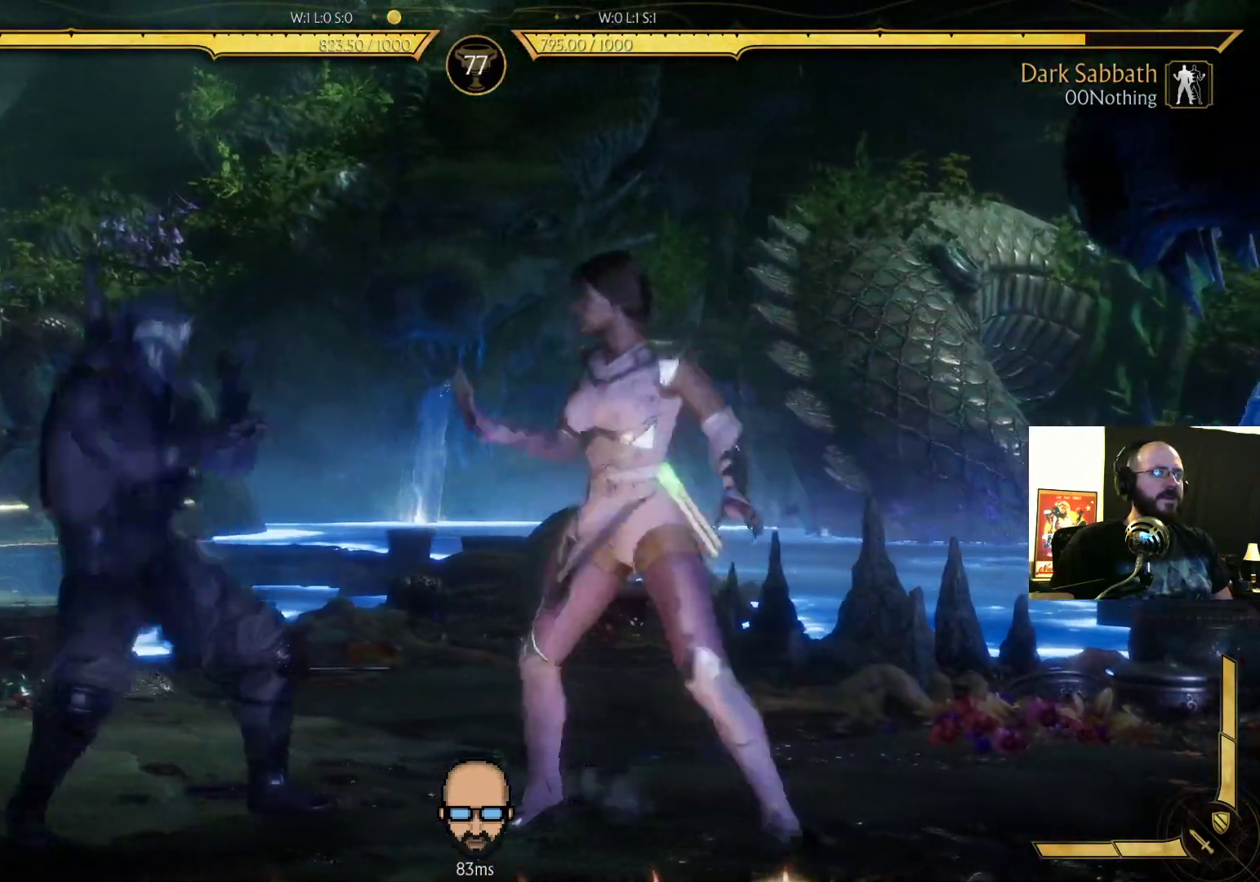
{"buttons": ["TRIANGLE", "DPAD_LEFT"], "events": [[100, "DPAD_LEFT", "down"], [200, "R2", "up"], [267, "TRIANGLE", "down"], [367, "TRIANGLE", "up"], [433, "TRIANGLE", "down"]]}
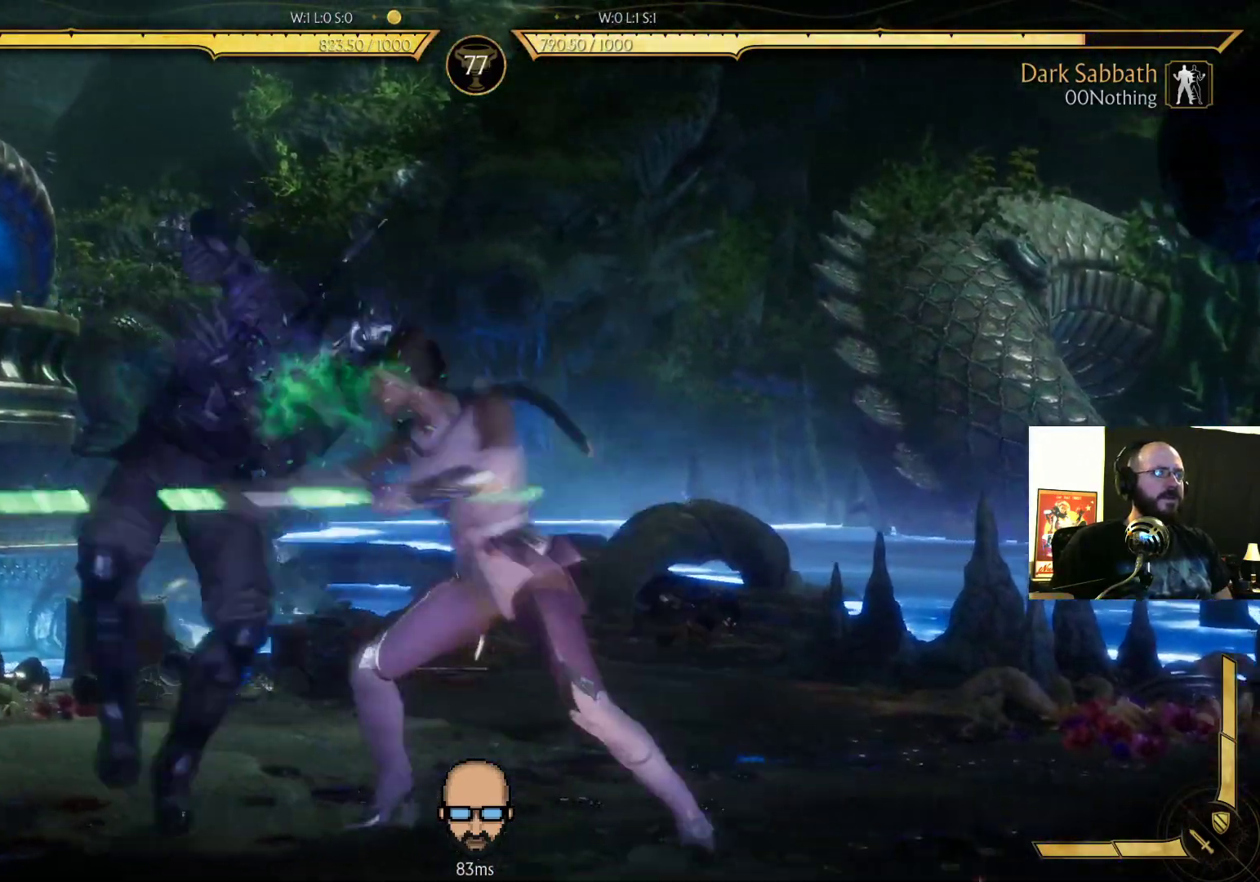
{"buttons": ["R2", "DPAD_LEFT"], "events": [[33, "TRIANGLE", "up"], [67, "R2", "down"]]}
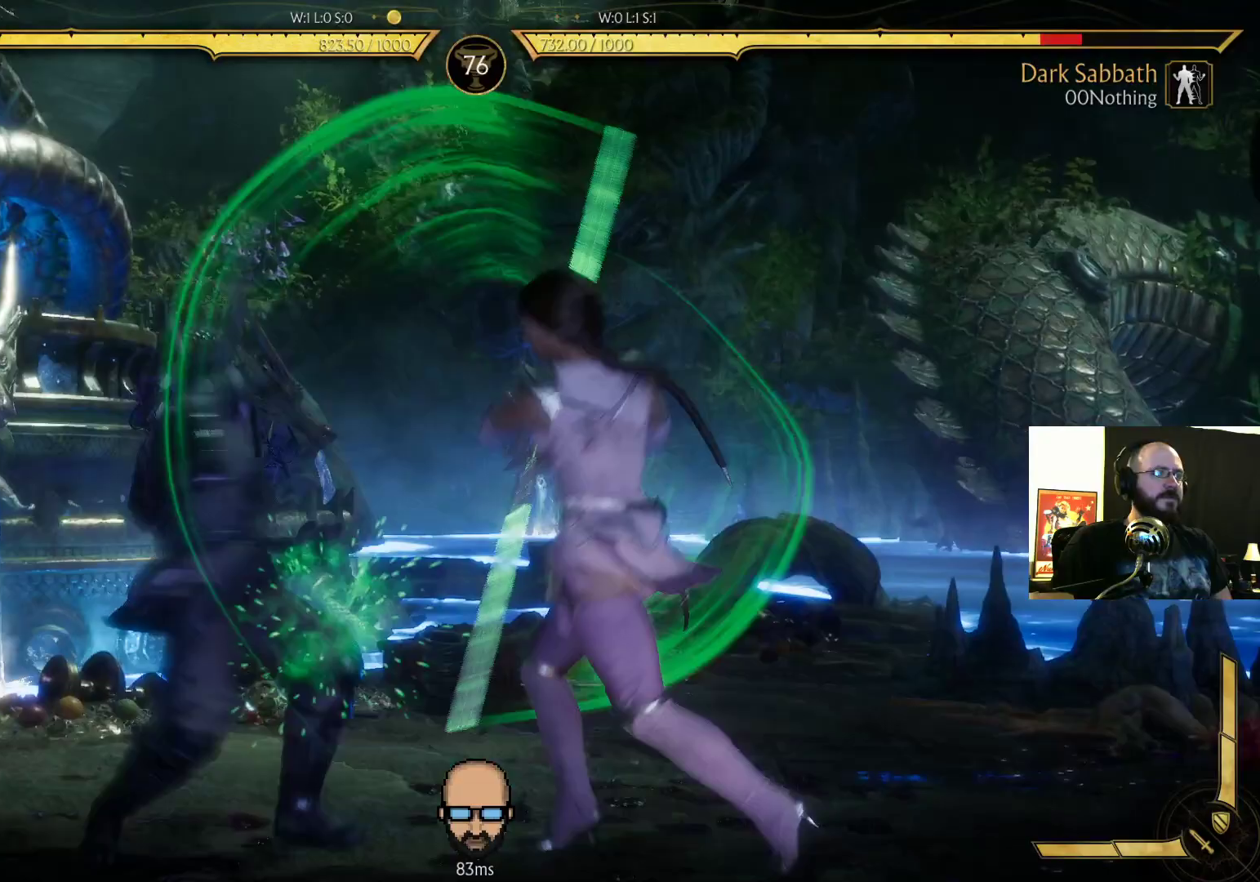
{"buttons": ["R2", "DPAD_DOWN", "DPAD_LEFT"], "events": [[300, "DPAD_DOWN", "down"]]}
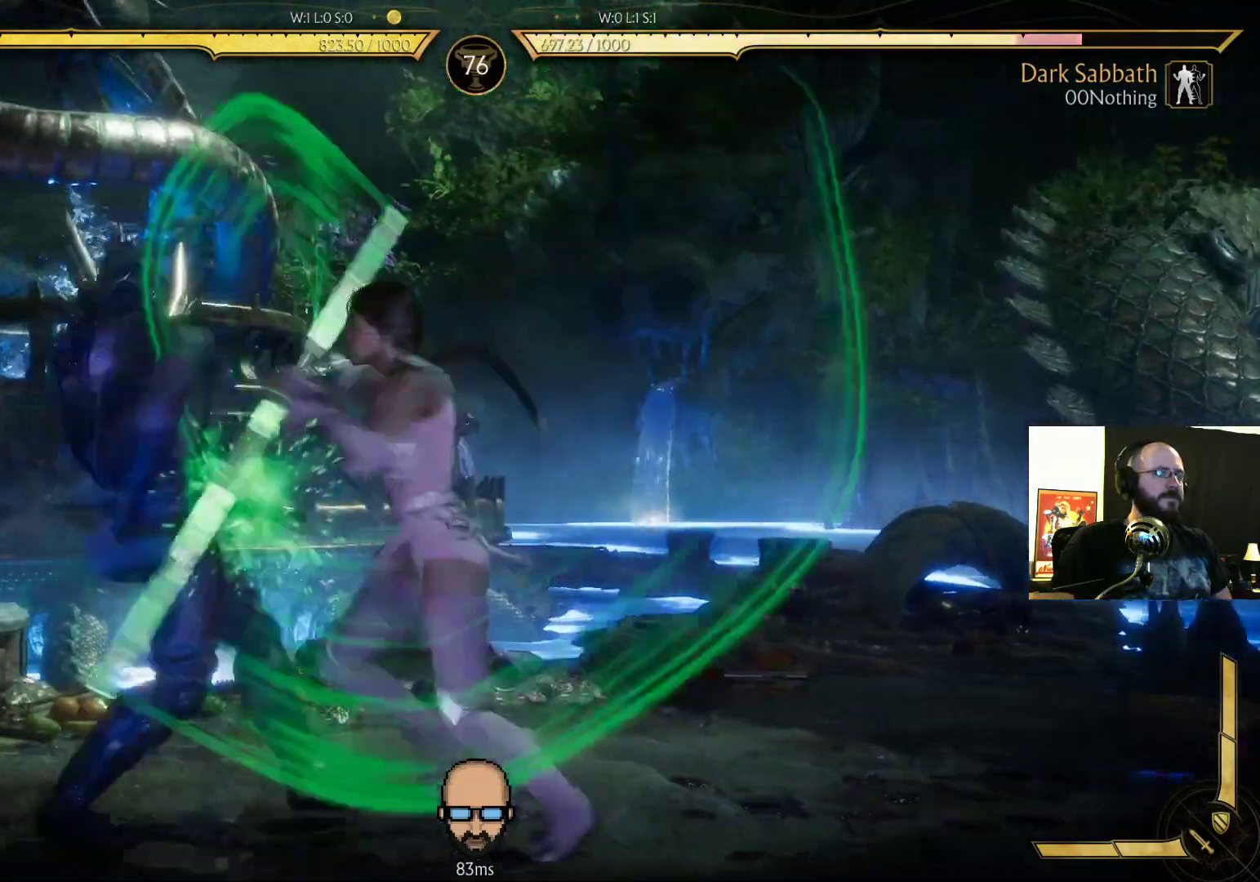
{"buttons": ["R2", "DPAD_DOWN", "DPAD_LEFT"], "events": []}
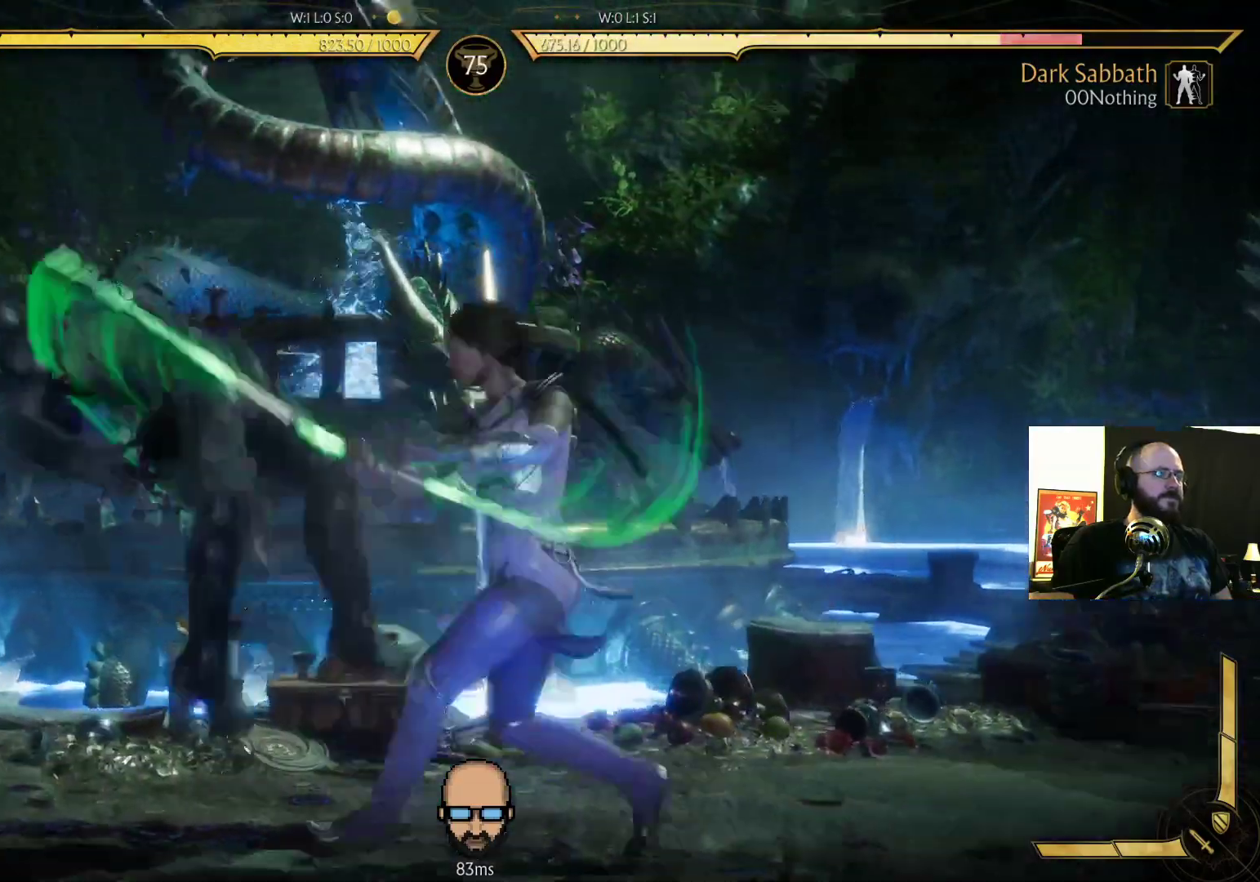
{"buttons": ["L2"], "events": [[467, "DPAD_DOWN", "up"], [467, "DPAD_LEFT", "up"], [500, "L2", "down"], [500, "R2", "up"]]}
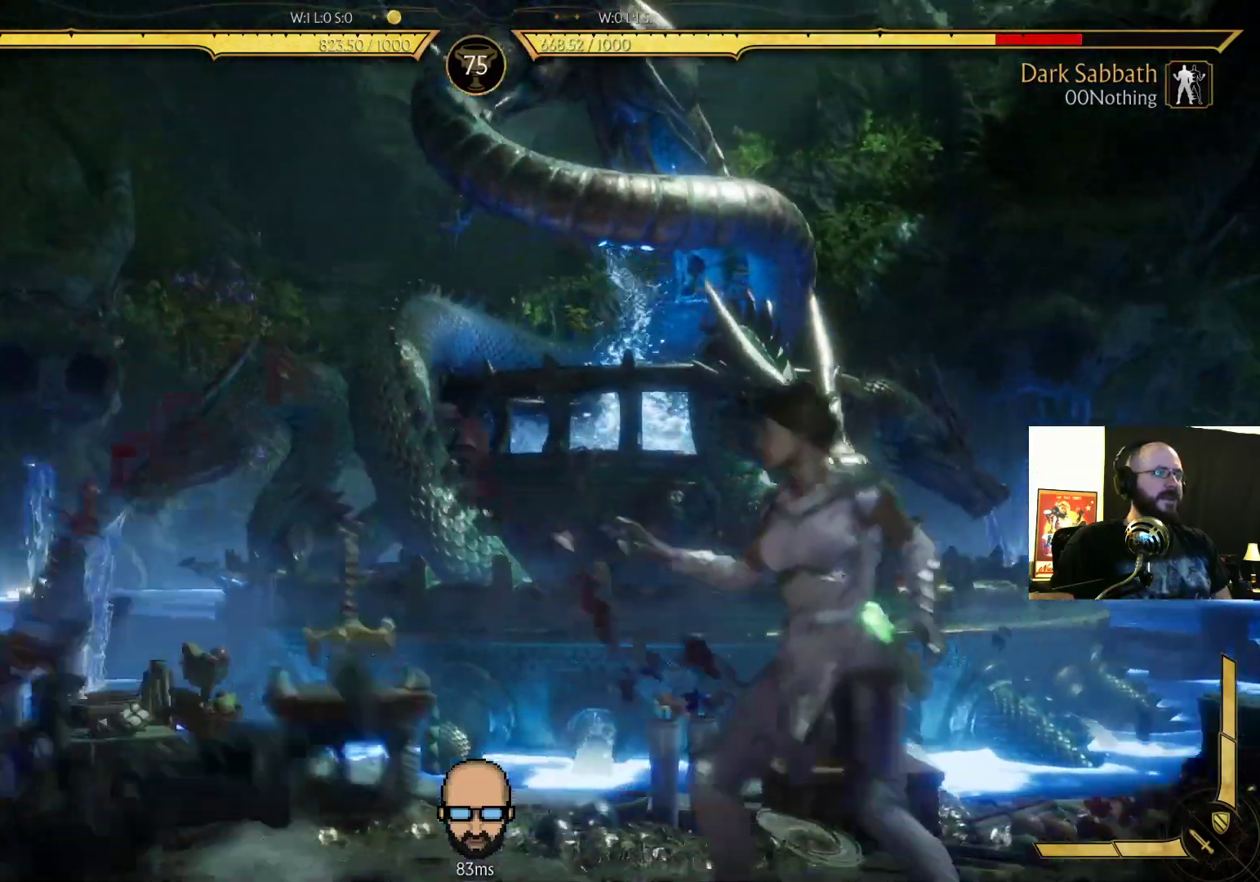
{"buttons": ["DPAD_UP"], "events": [[133, "L2", "up"], [167, "DPAD_UP", "down"]]}
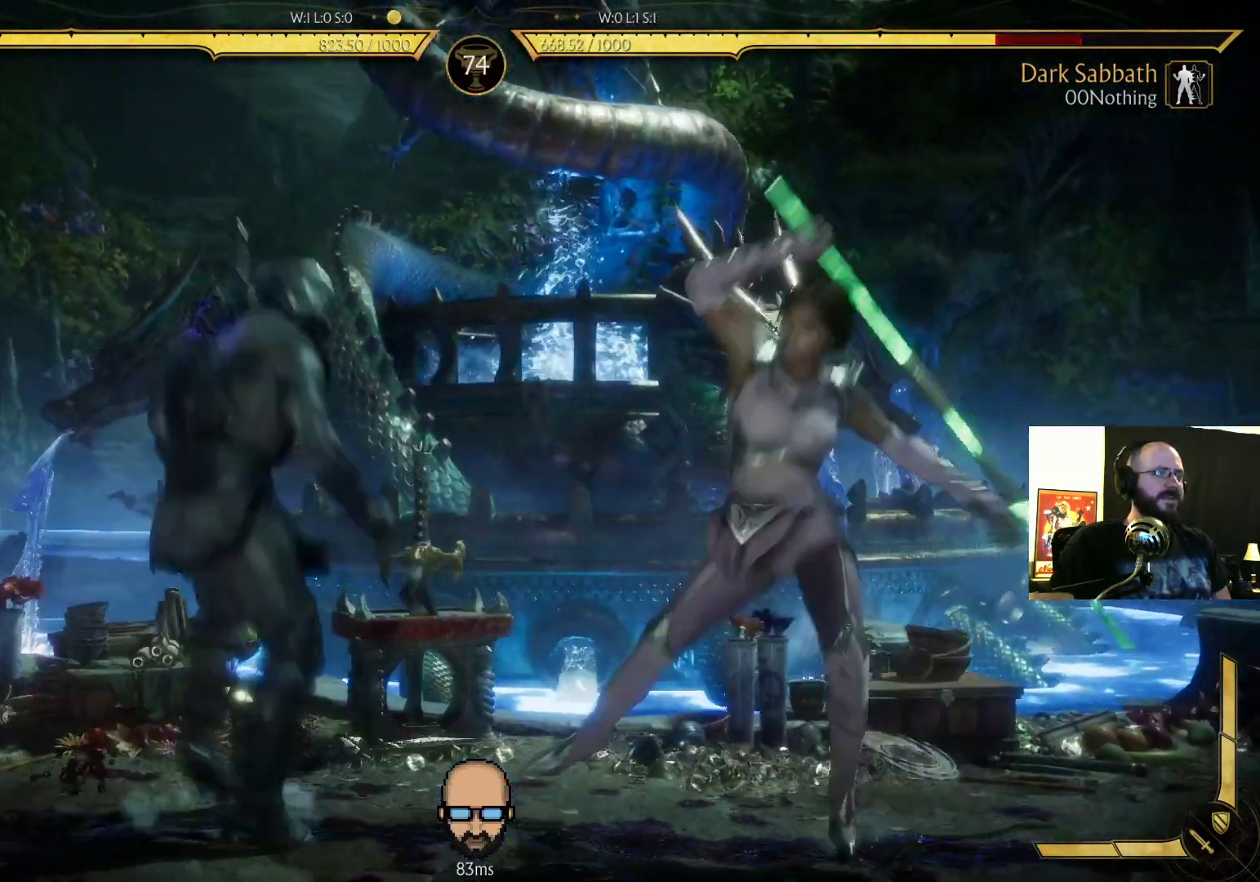
{"buttons": []}
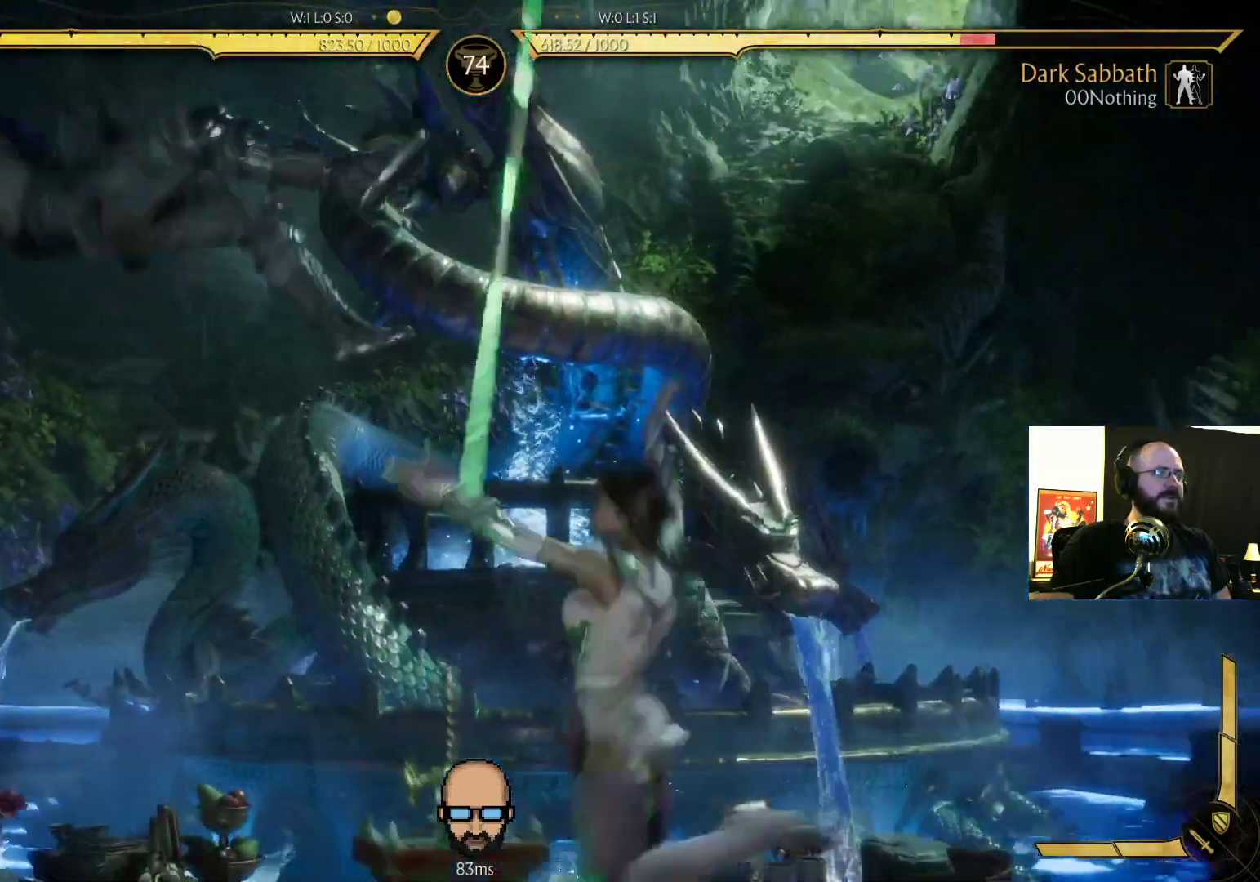
{"buttons": []}
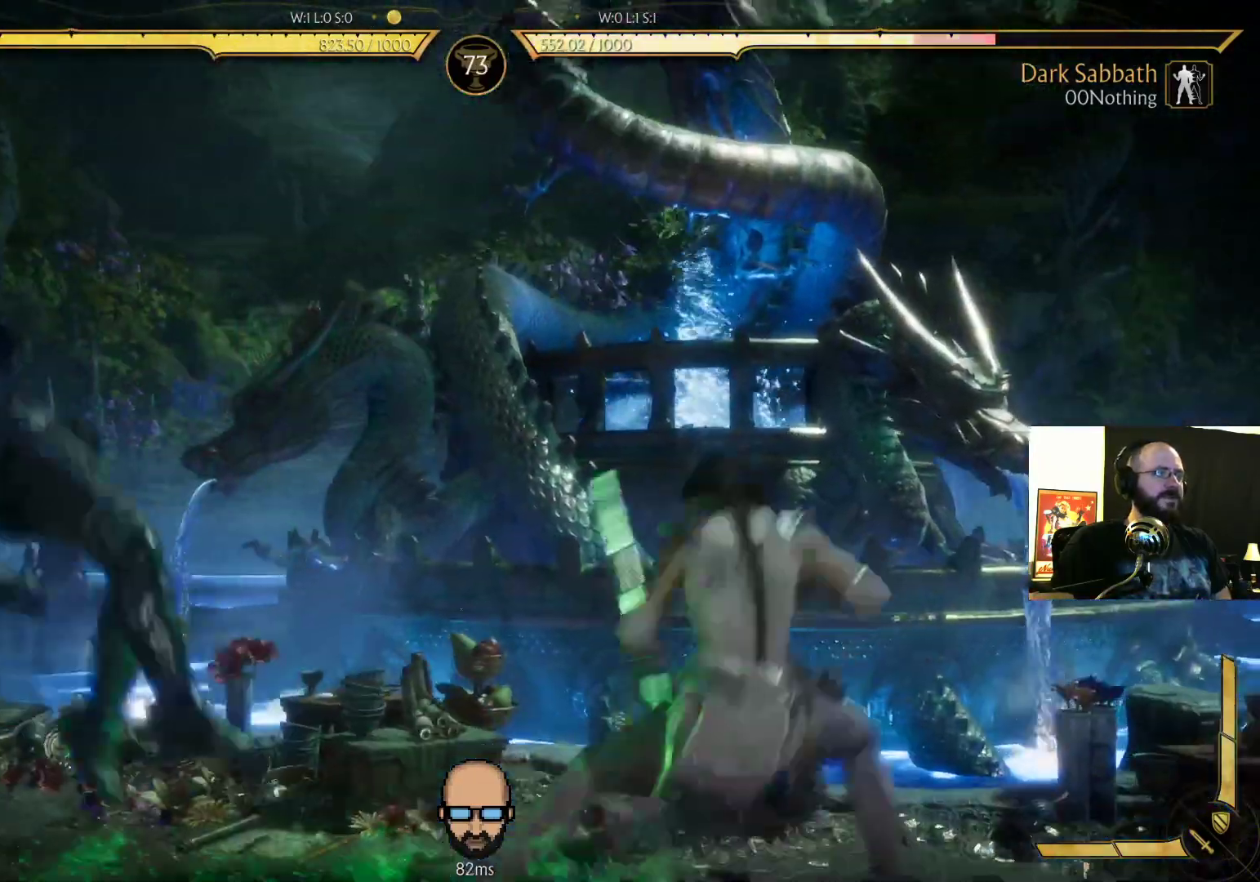
{"buttons": []}
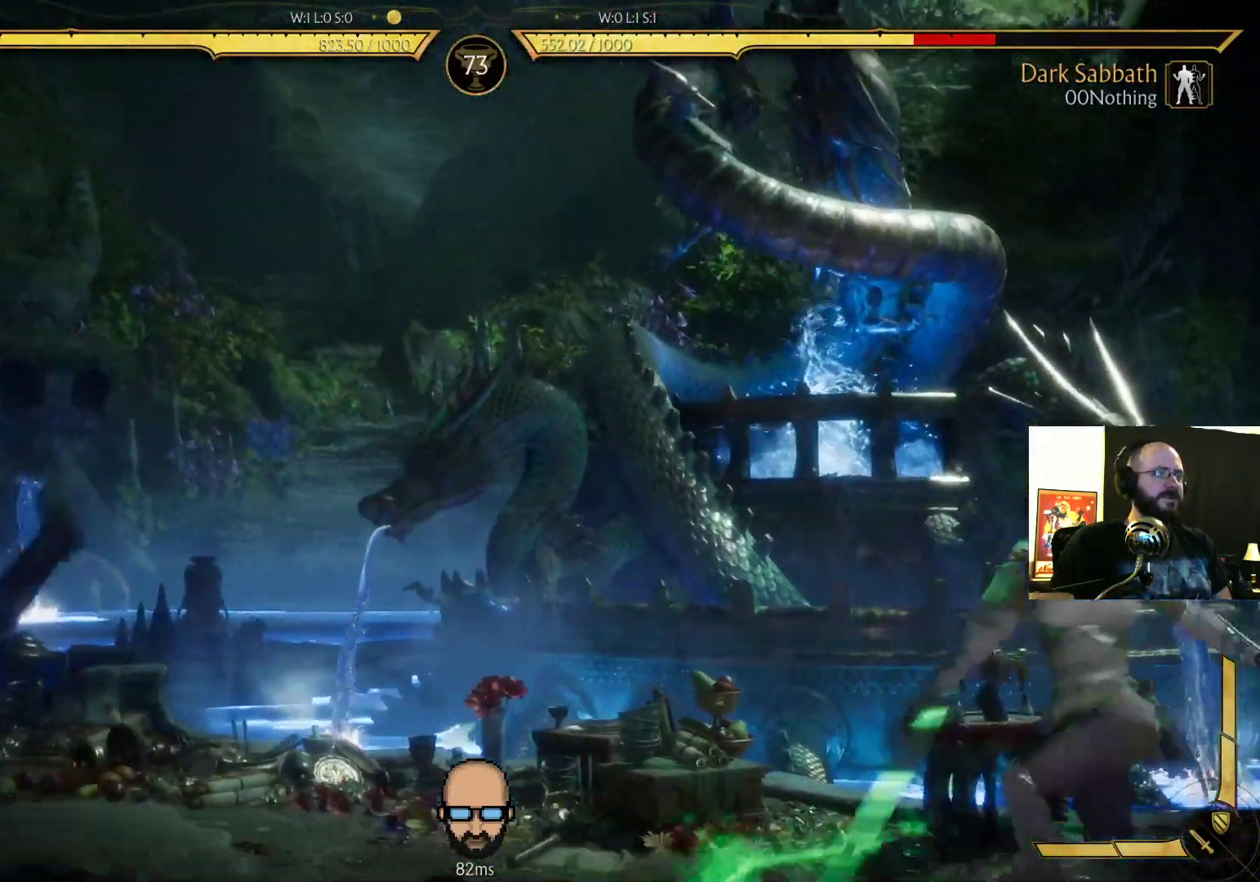
{"buttons": ["R2", "DPAD_DOWN", "DPAD_LEFT"], "events": [[67, "DPAD_LEFT", "down"], [67, "R2", "down"], [300, "DPAD_DOWN", "down"]]}
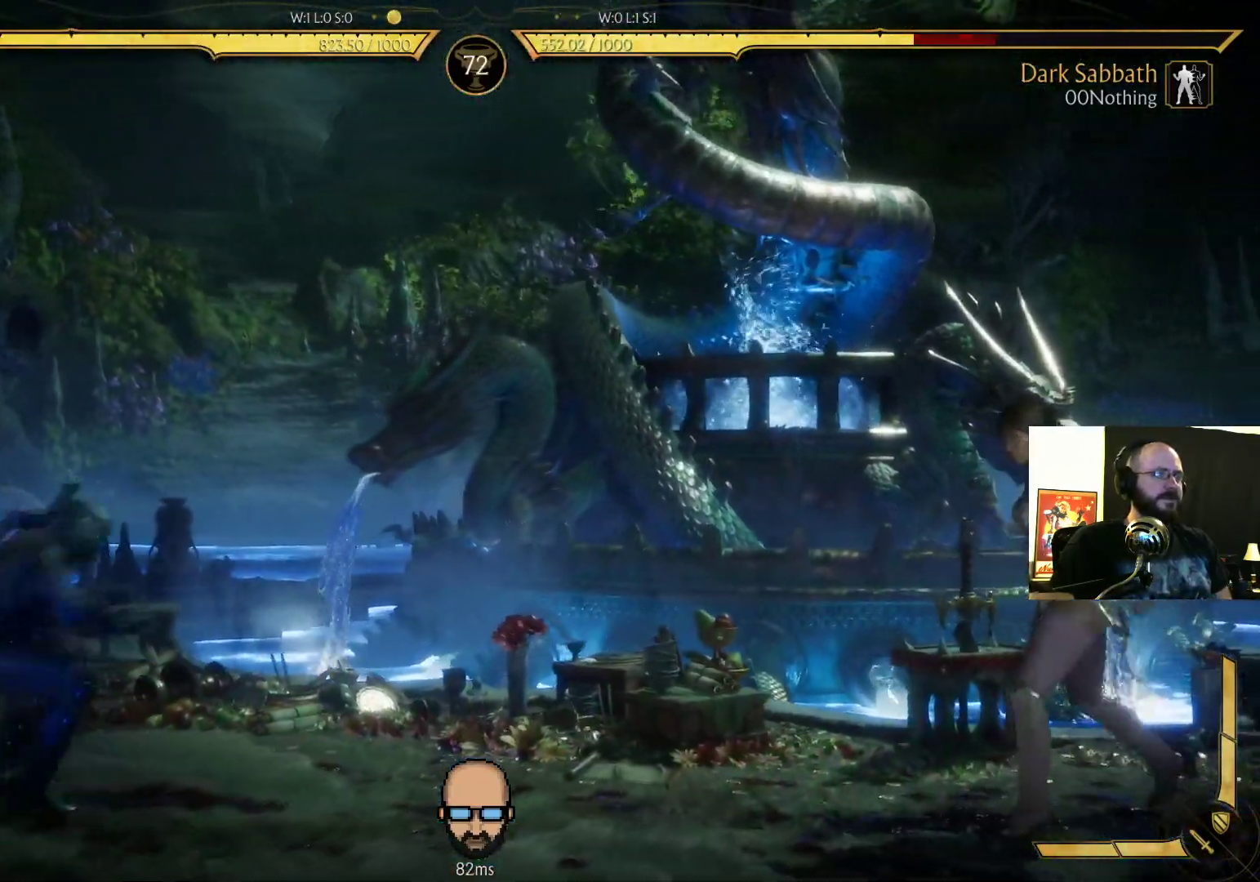
{"buttons": ["DPAD_LEFT"], "events": [[233, "DPAD_DOWN", "up"], [233, "DPAD_LEFT", "up"], [233, "R2", "up"], [400, "DPAD_LEFT", "down"]]}
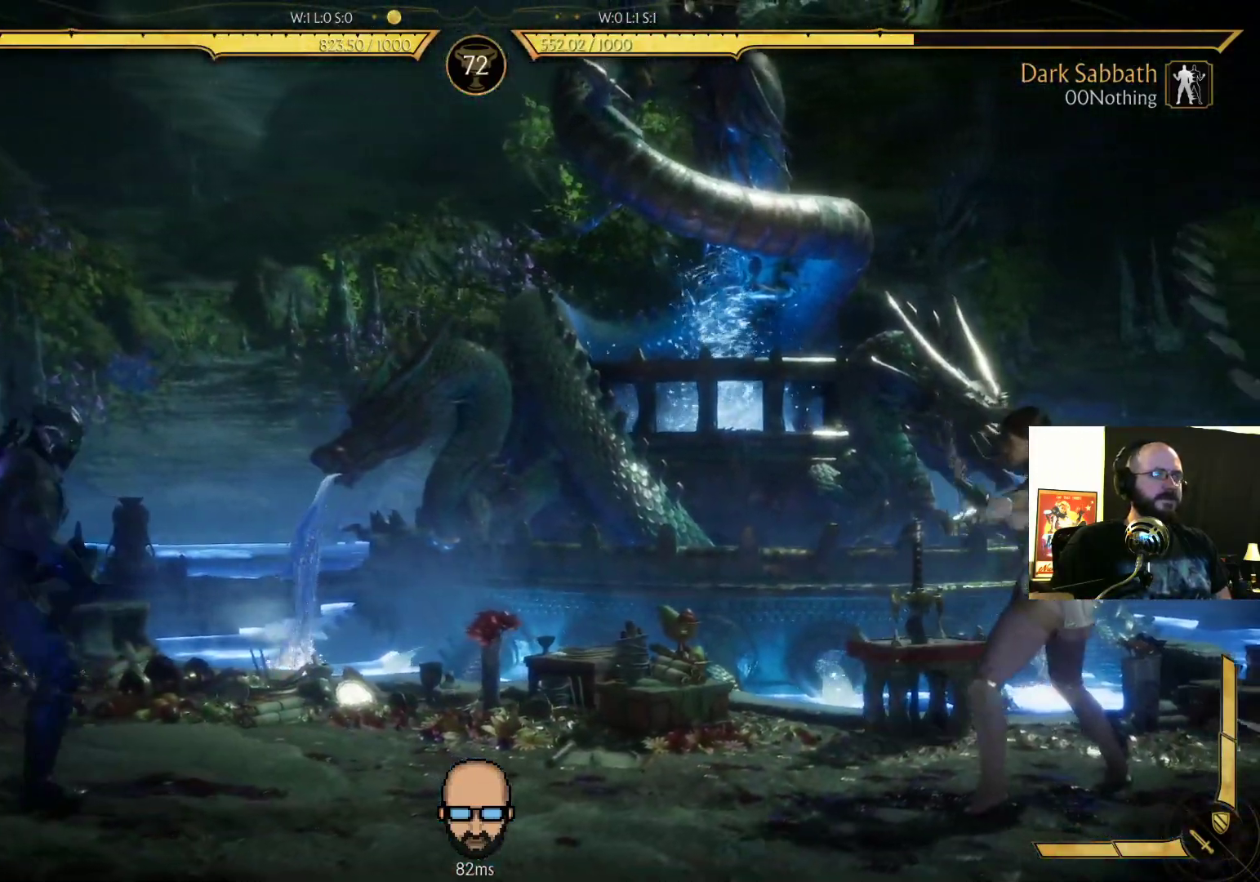
{"buttons": [], "events": [[167, "DPAD_LEFT", "up"], [267, "DPAD_LEFT", "down"], [333, "DPAD_LEFT", "up"], [400, "DPAD_RIGHT", "down"], [433, "SQUARE", "down"], [467, "DPAD_RIGHT", "up"], [500, "SQUARE", "up"]]}
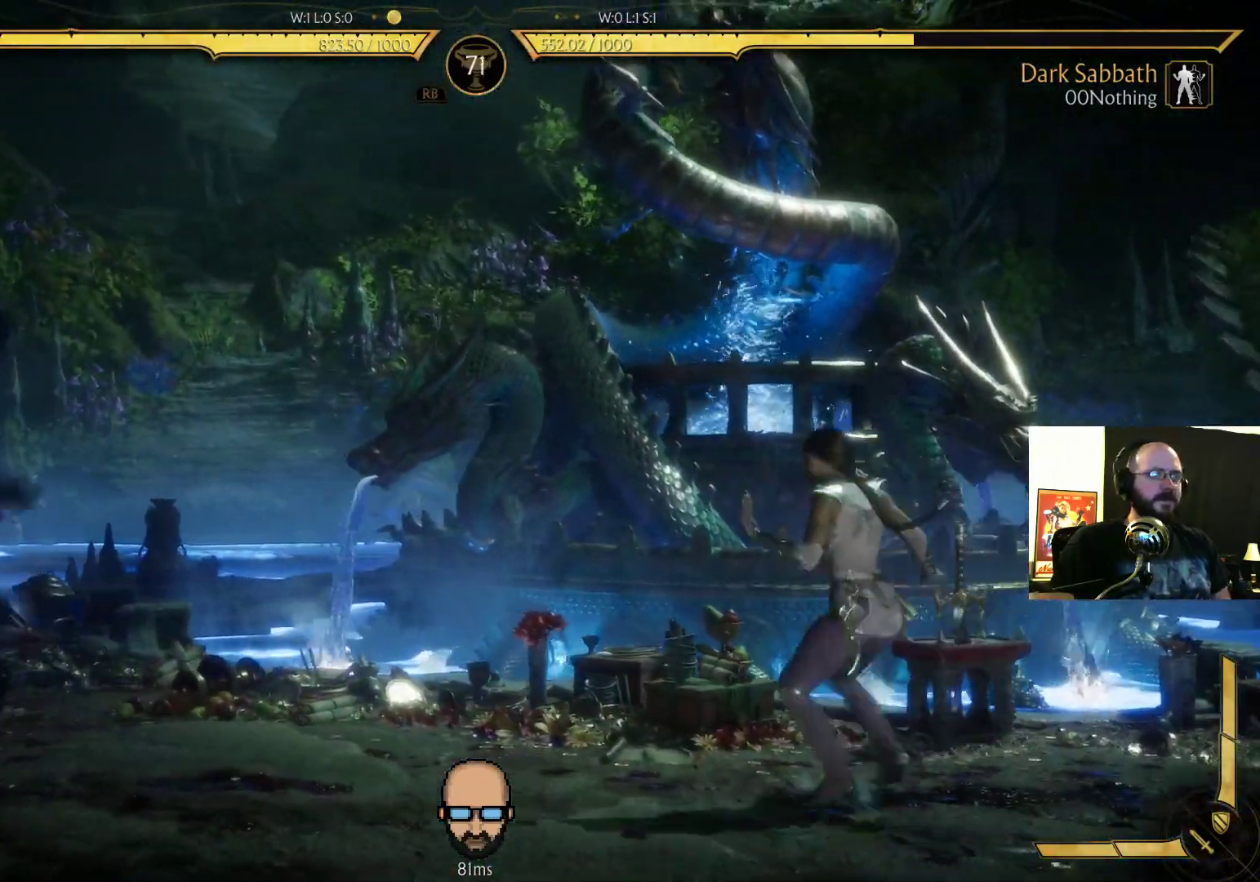
{"buttons": [], "events": [[167, "R2", "down"], [267, "R2", "up"]]}
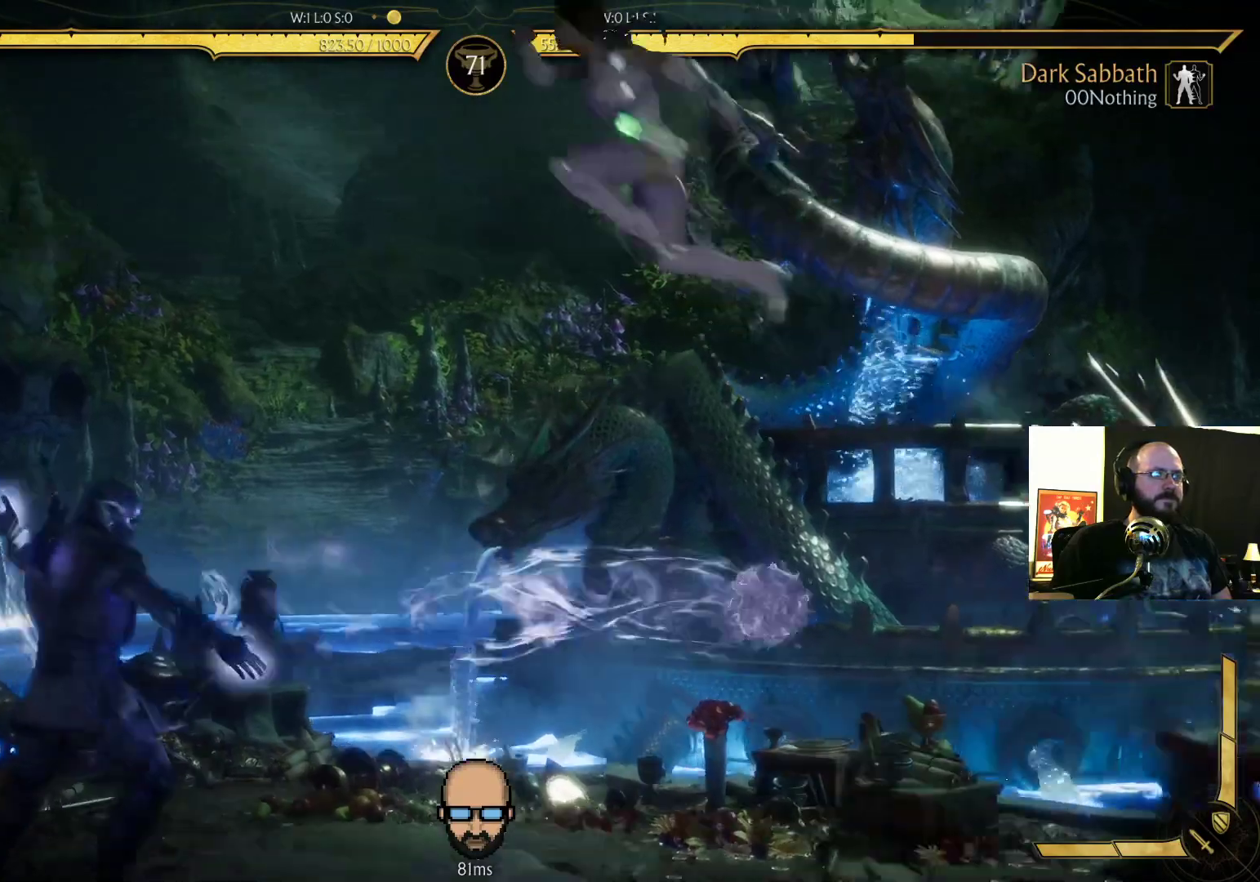
{"buttons": ["R2", "DPAD_DOWN", "DPAD_RIGHT"]}
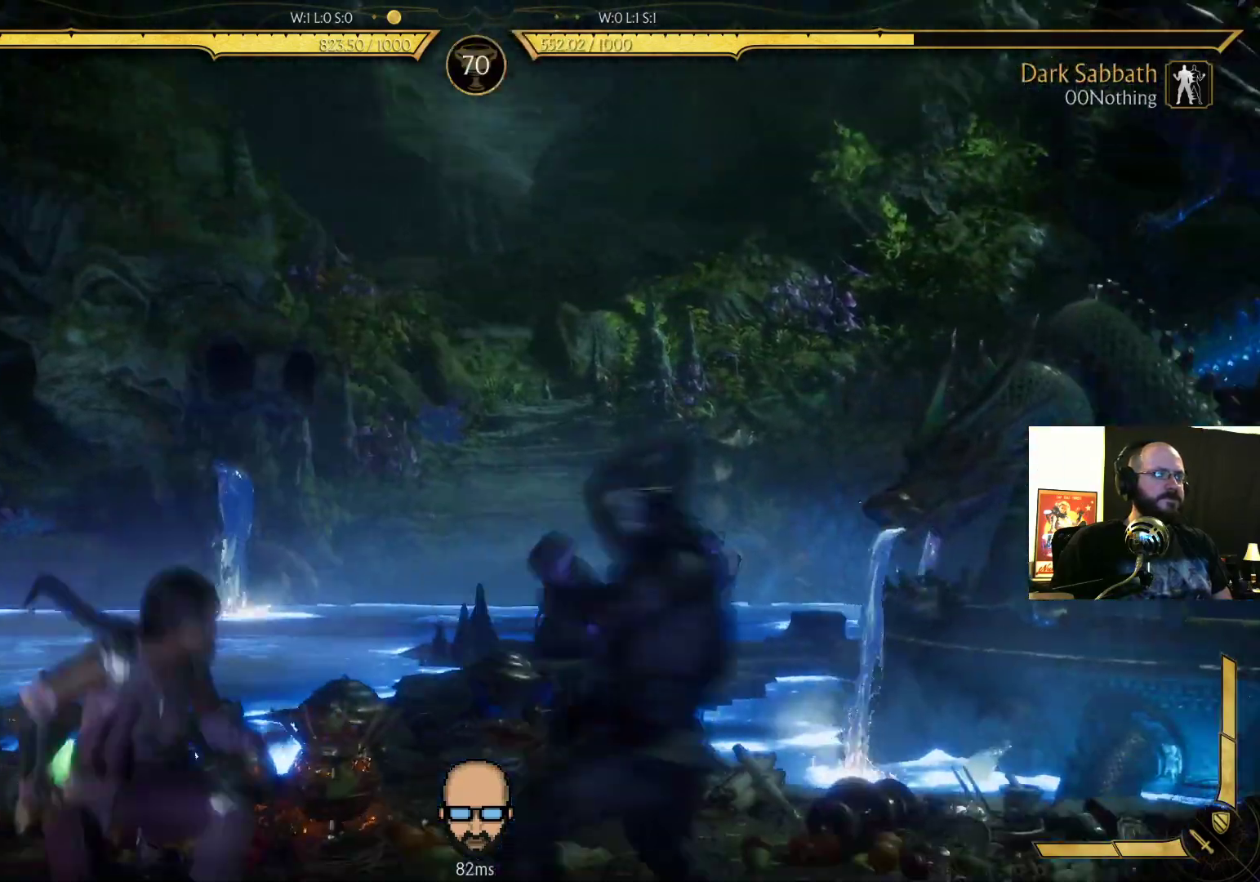
{"buttons": ["R2", "DPAD_DOWN", "DPAD_RIGHT"], "events": []}
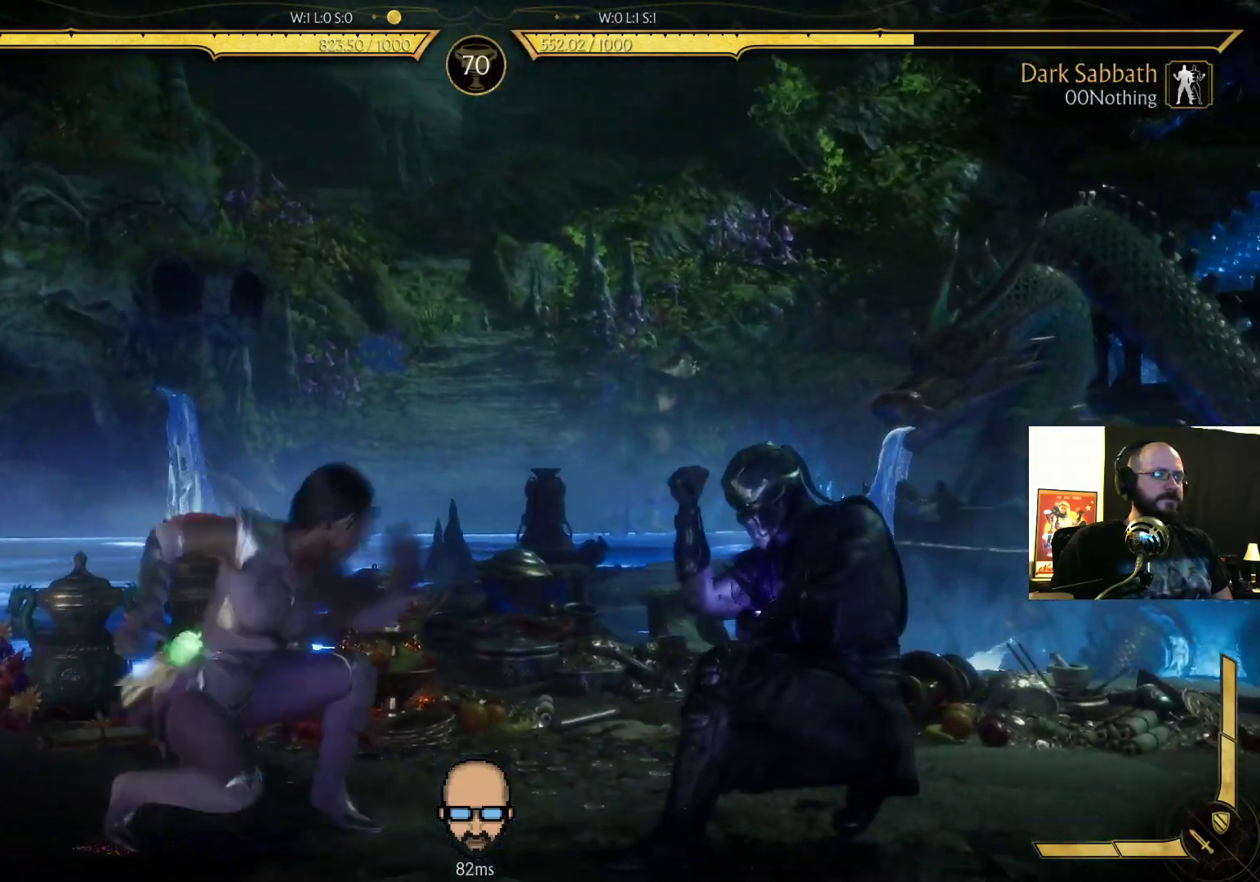
{"buttons": ["DPAD_RIGHT"], "events": [[33, "DPAD_DOWN", "up"], [33, "R2", "up"], [133, "SQUARE", "down"], [200, "SQUARE", "up"], [300, "CROSS", "down"], [300, "SQUARE", "down"], [433, "CROSS", "up"], [433, "SQUARE", "up"]]}
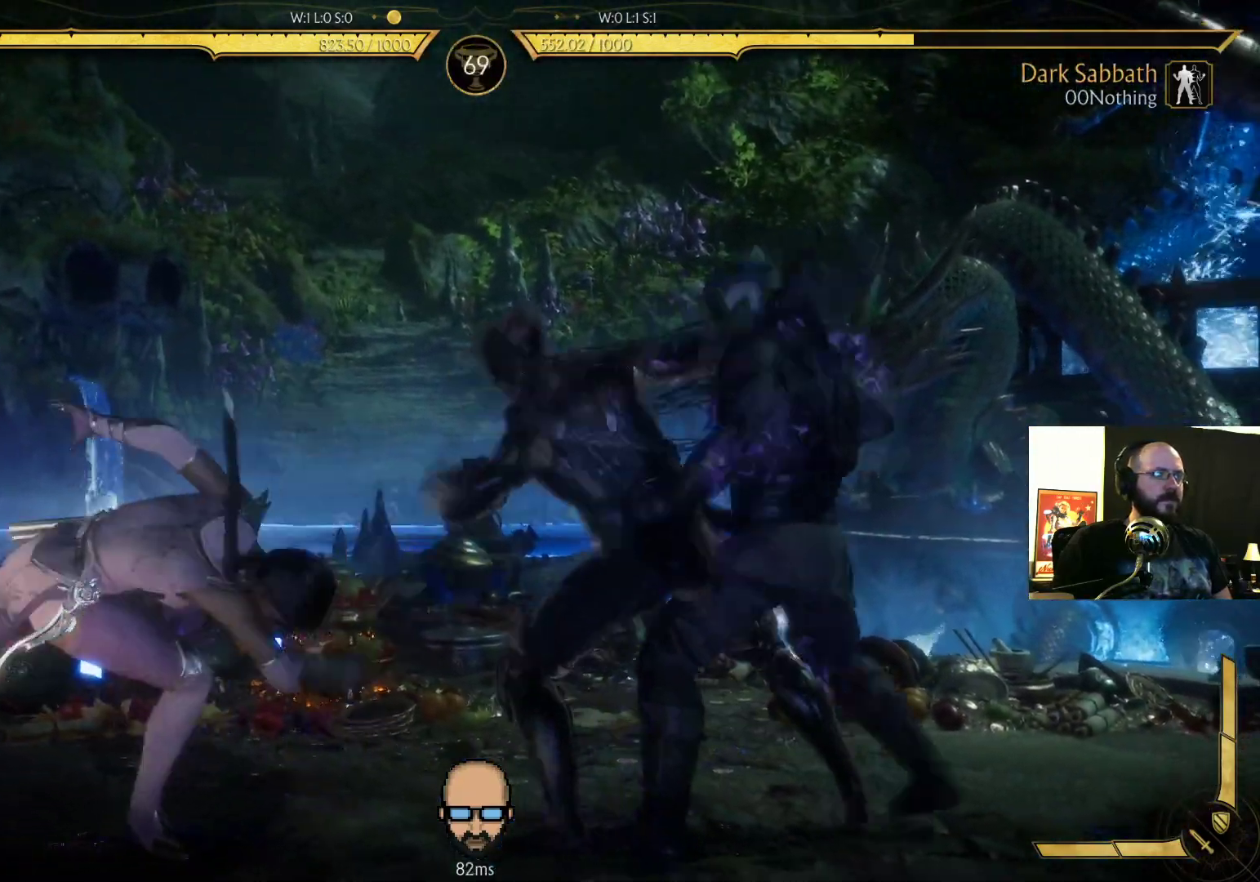
{"buttons": []}
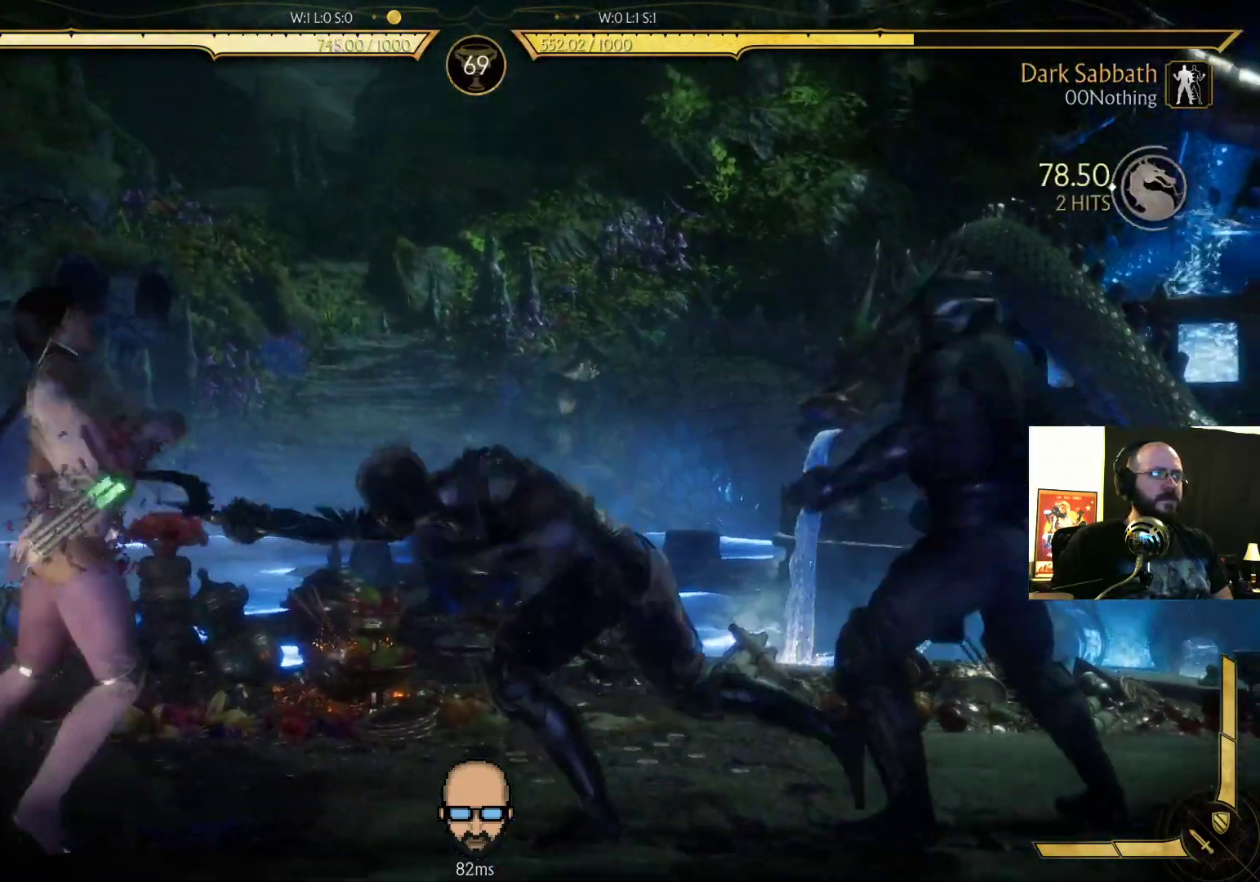
{"buttons": ["R1"], "events": [[33, "DPAD_DOWN", "down"], [100, "DPAD_DOWN", "up"], [200, "DPAD_UP", "down"], [300, "DPAD_UP", "up"], [333, "L2", "down"], [400, "L2", "up"], [500, "R1", "down"]]}
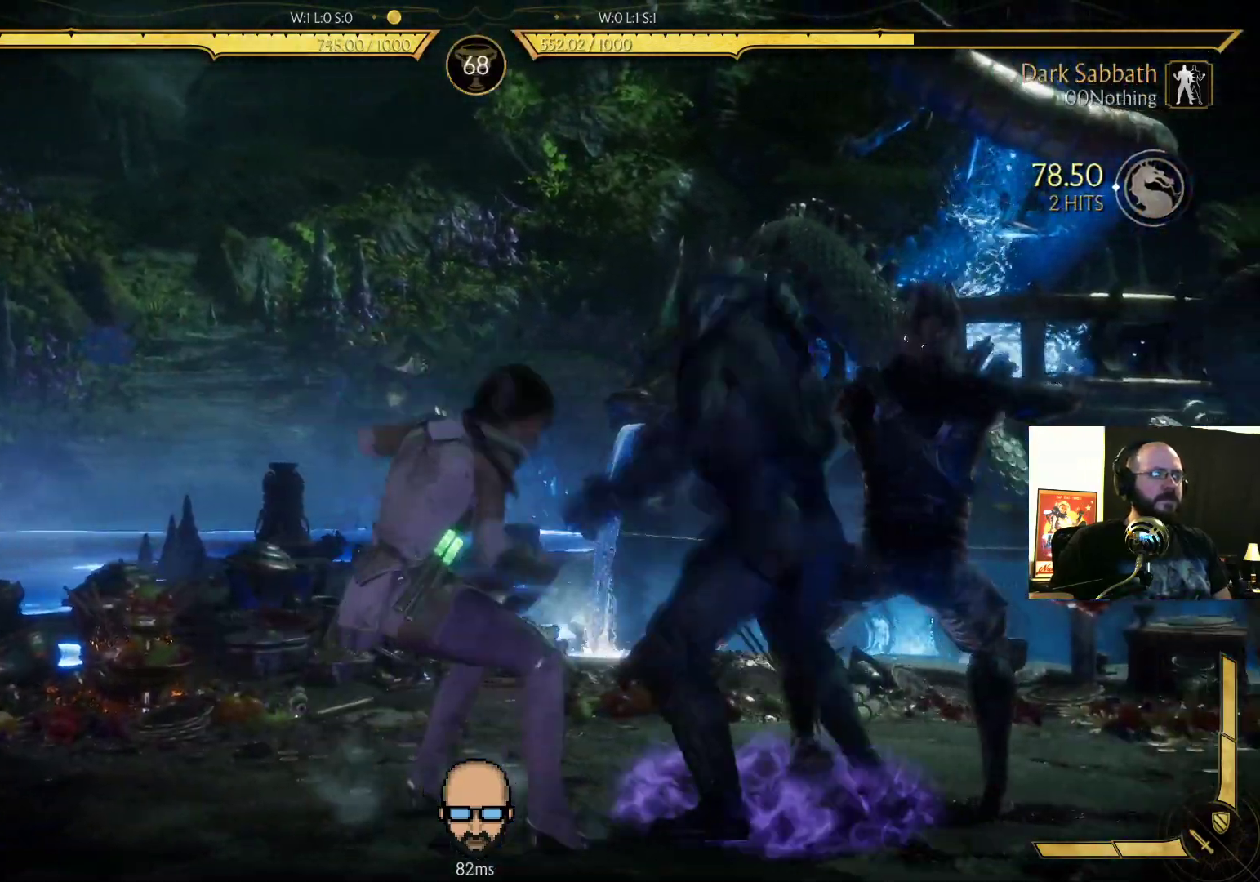
{"buttons": [], "events": [[133, "R1", "up"], [233, "R1", "down"], [300, "R1", "up"], [400, "R1", "down"], [467, "R1", "up"]]}
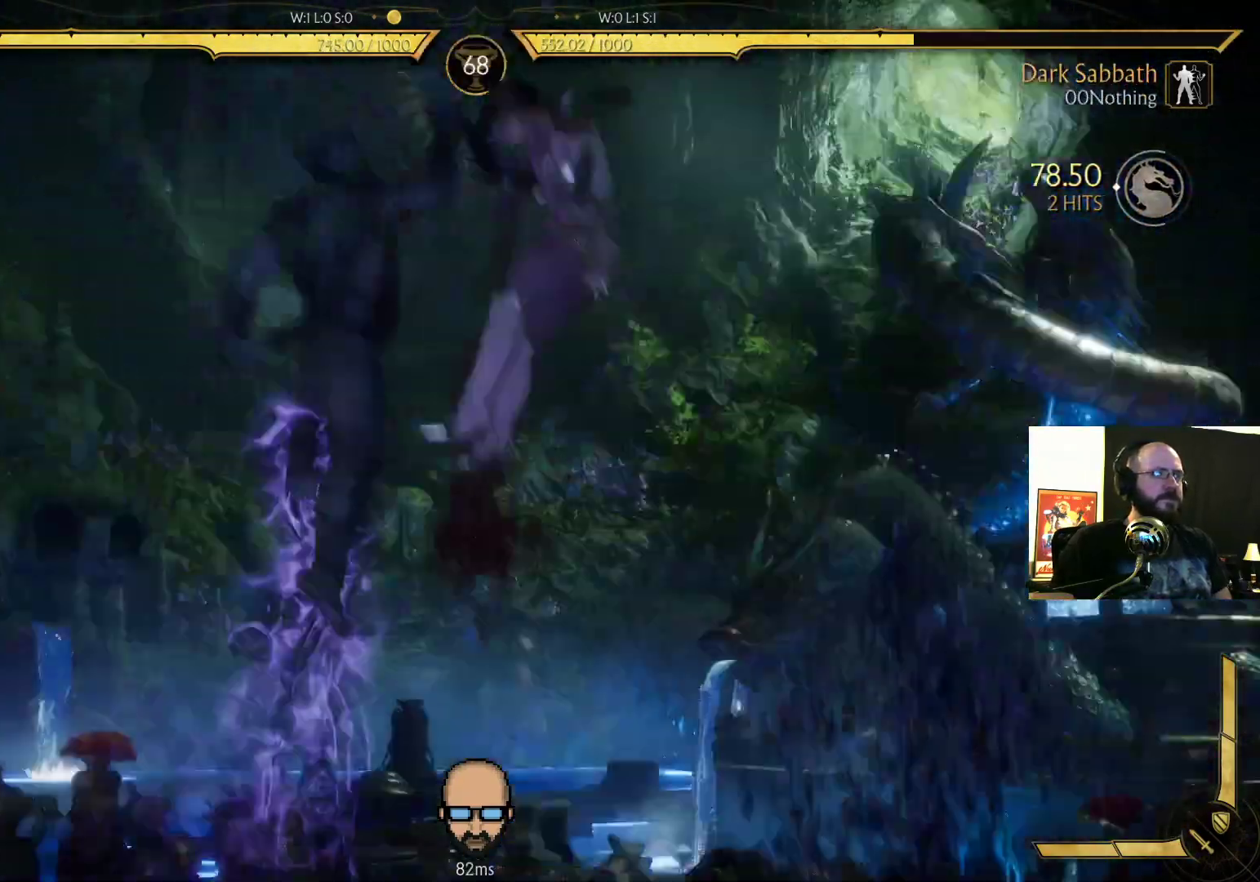
{"buttons": ["DPAD_LEFT"], "events": [[67, "R1", "down"], [100, "R1", "up"], [200, "R1", "down"], [267, "R1", "up"], [333, "DPAD_LEFT", "down"]]}
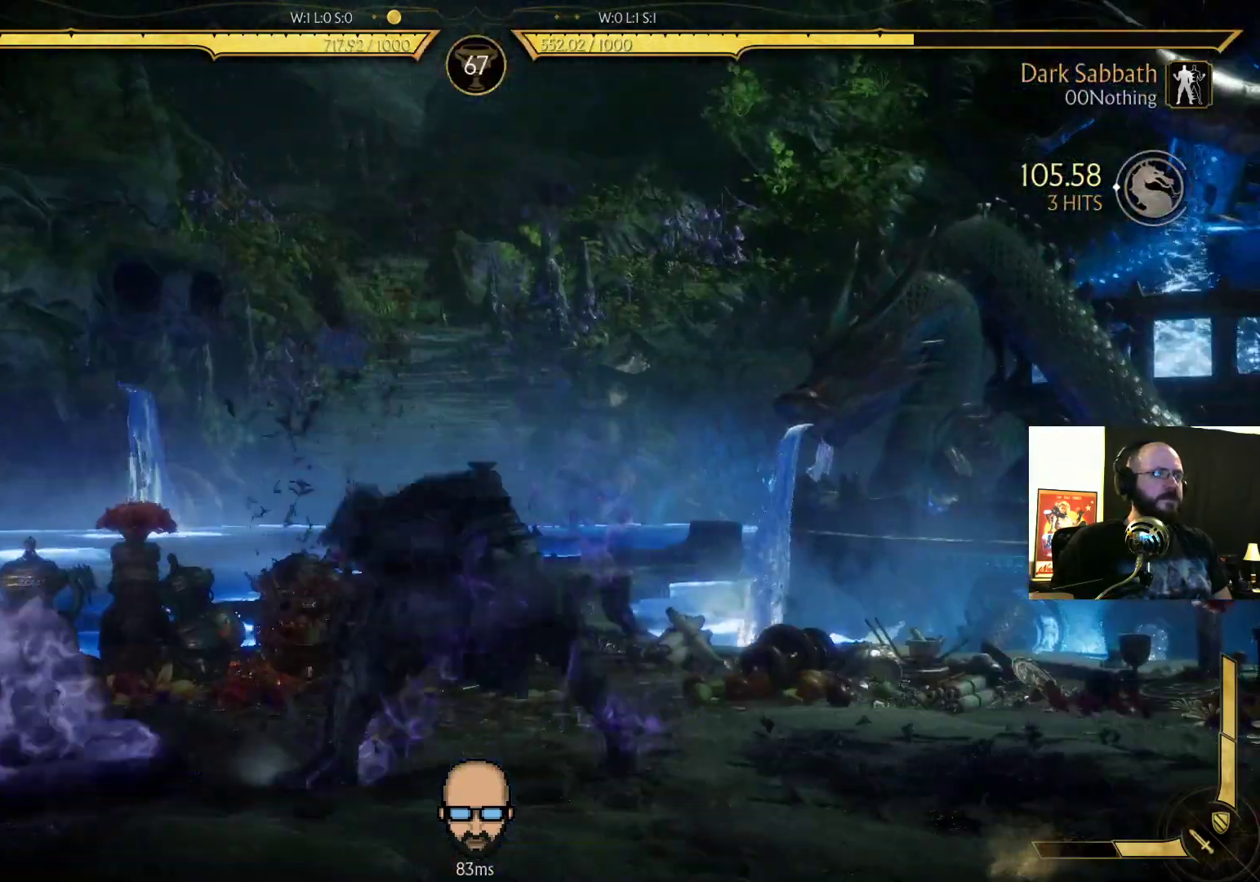
{"buttons": ["DPAD_LEFT"], "events": []}
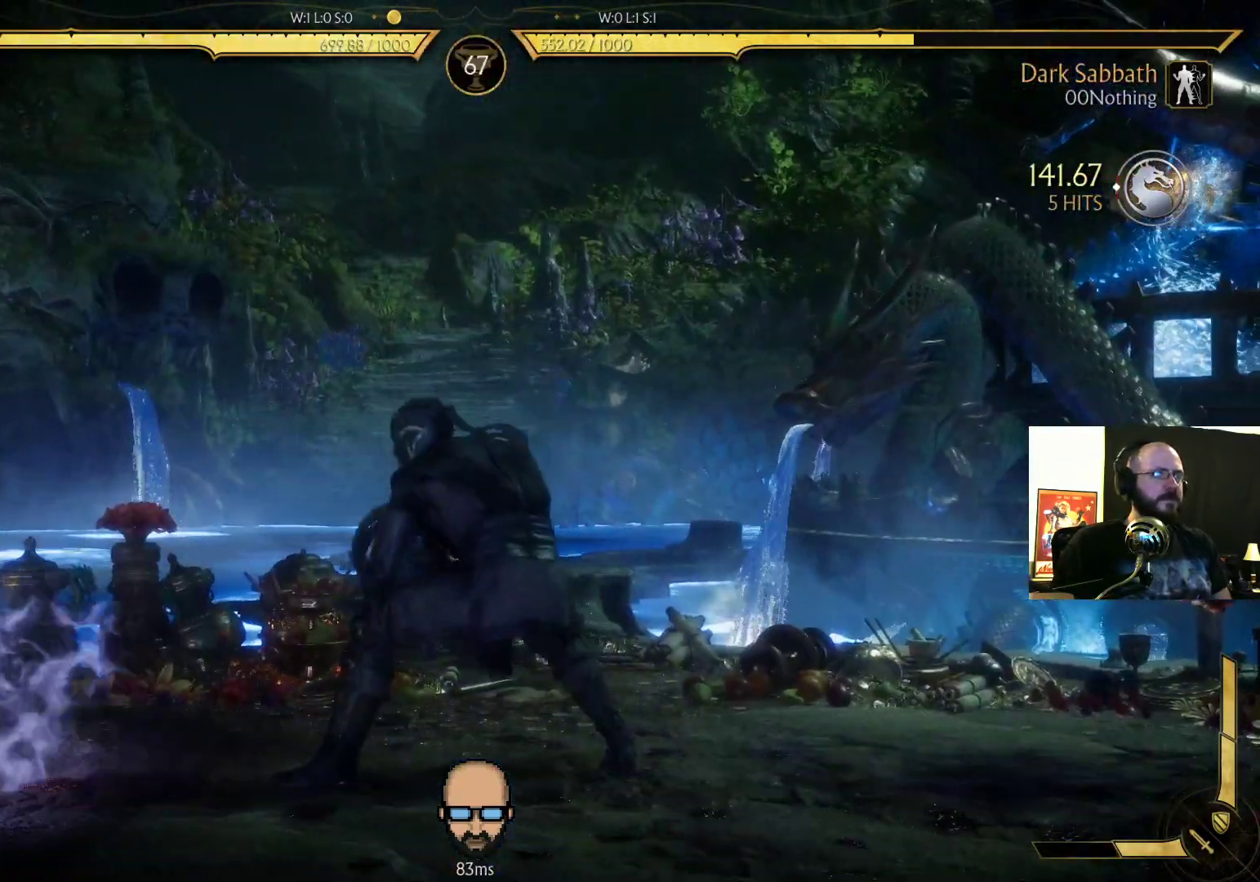
{"buttons": ["DPAD_LEFT"], "events": [[233, "L2", "down"], [333, "L2", "up"]]}
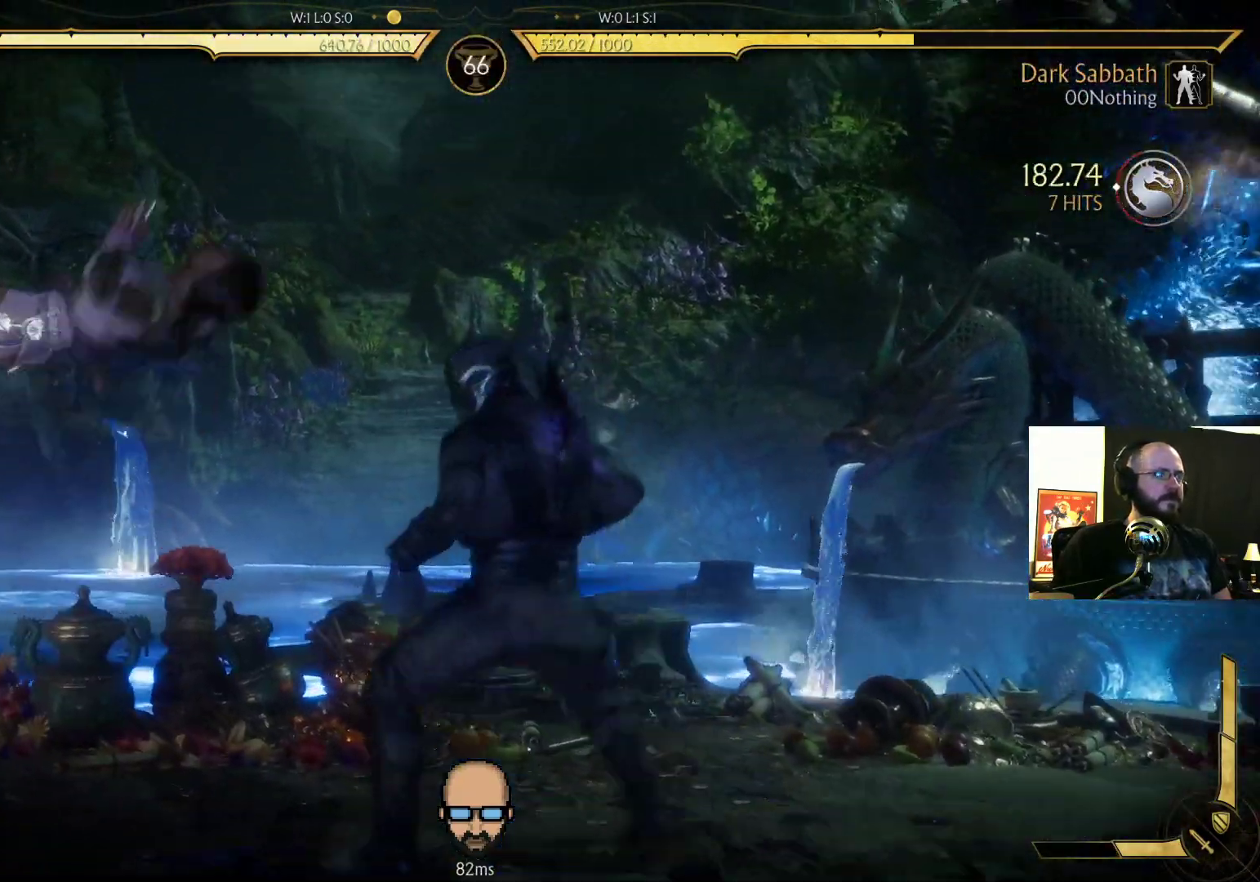
{"buttons": []}
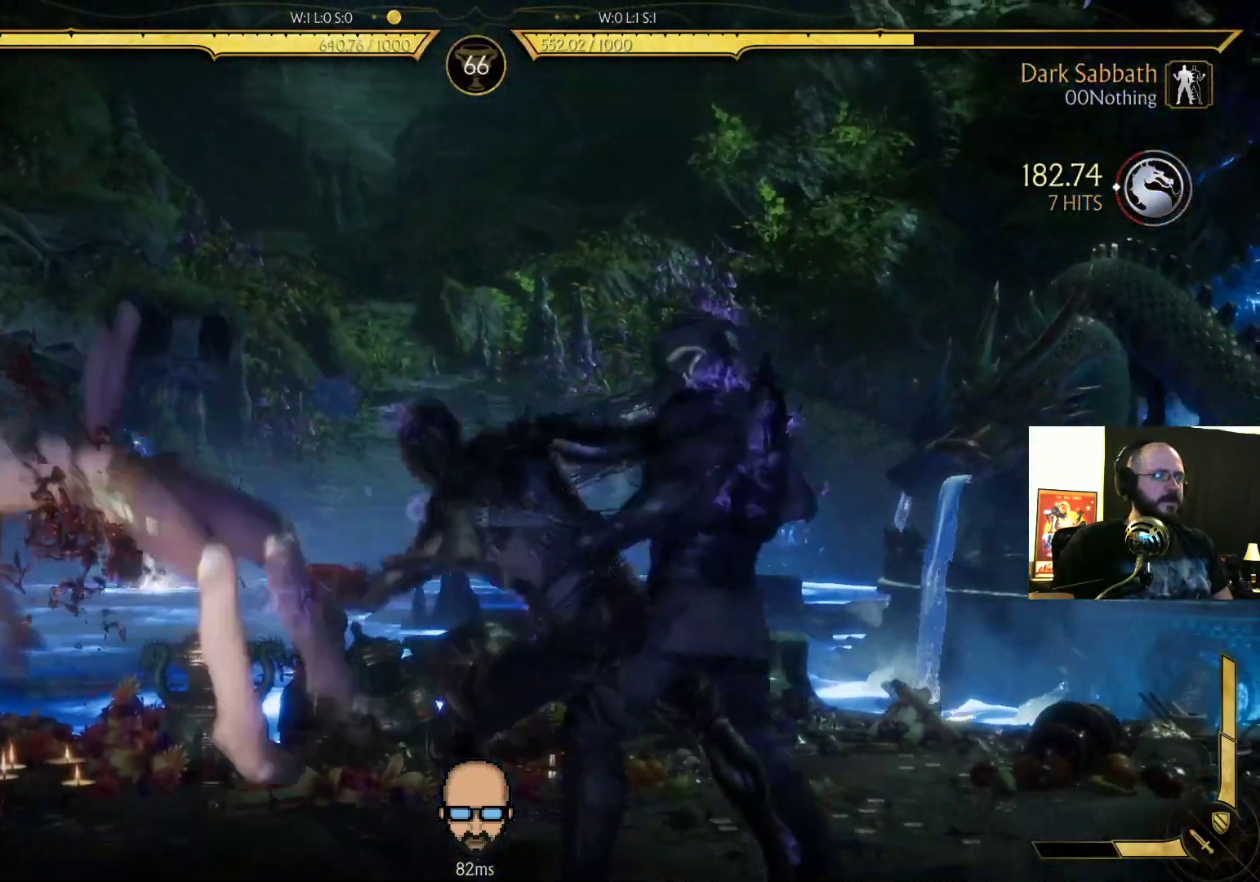
{"buttons": ["DPAD_DOWN"], "events": [[100, "DPAD_DOWN", "down"], [200, "DPAD_DOWN", "up"], [267, "DPAD_UP", "down"], [367, "DPAD_UP", "up"], [467, "DPAD_DOWN", "down"]]}